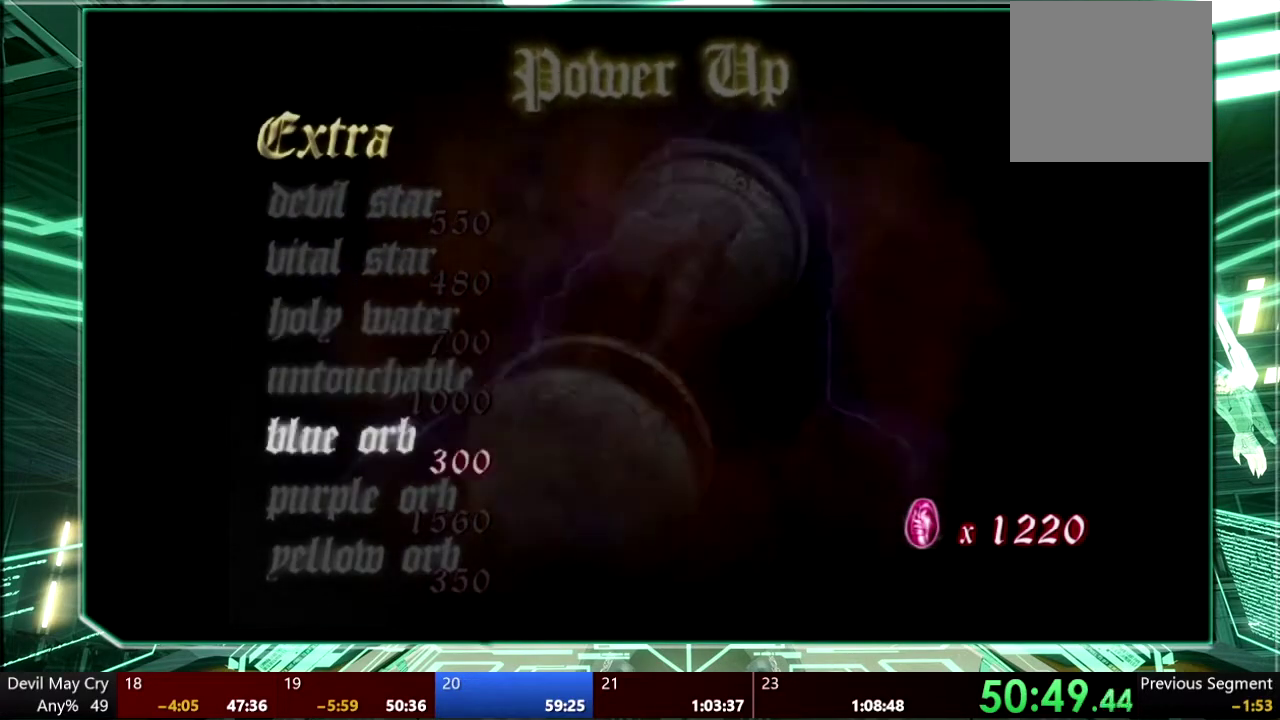
Gameplay with a controller (PlayStation layout); each line is a JSON object with the inputs held at the frame after it. "events" lists button and stick changes between this image and that frame as [ms after this image, input, new state], when the widget could be followed in between. This overlay highlights the sticks when they move; stick clicks (L3 R3) are not distinguishable. Not read: L3 R1 R3 SELECT START TOUCHPAD.
{"buttons": [], "left_stick": "center", "right_stick": "center", "events": [[67, "DPAD_DOWN", "up"], [167, "DPAD_DOWN", "down"], [233, "DPAD_DOWN", "up"]]}
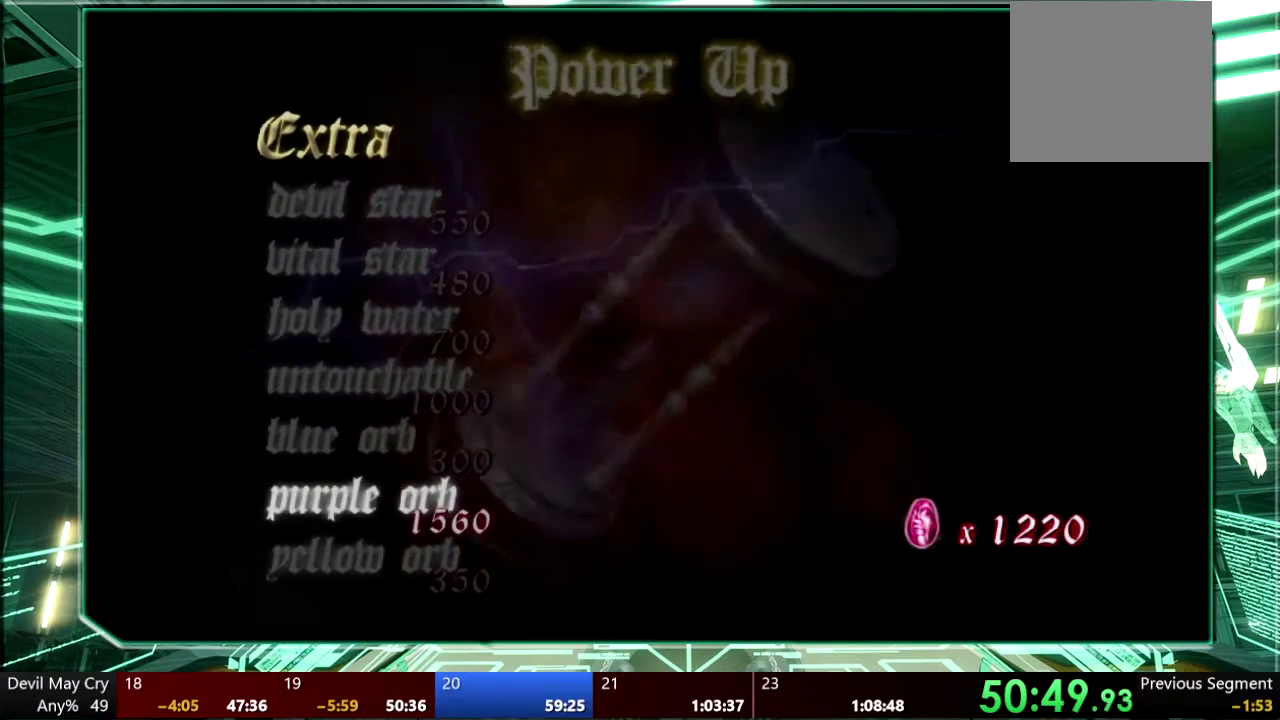
{"buttons": ["DPAD_UP"], "left_stick": "center", "right_stick": "center", "events": [[200, "DPAD_UP", "down"], [267, "DPAD_UP", "up"], [333, "DPAD_UP", "down"], [400, "DPAD_UP", "up"], [500, "DPAD_UP", "down"]]}
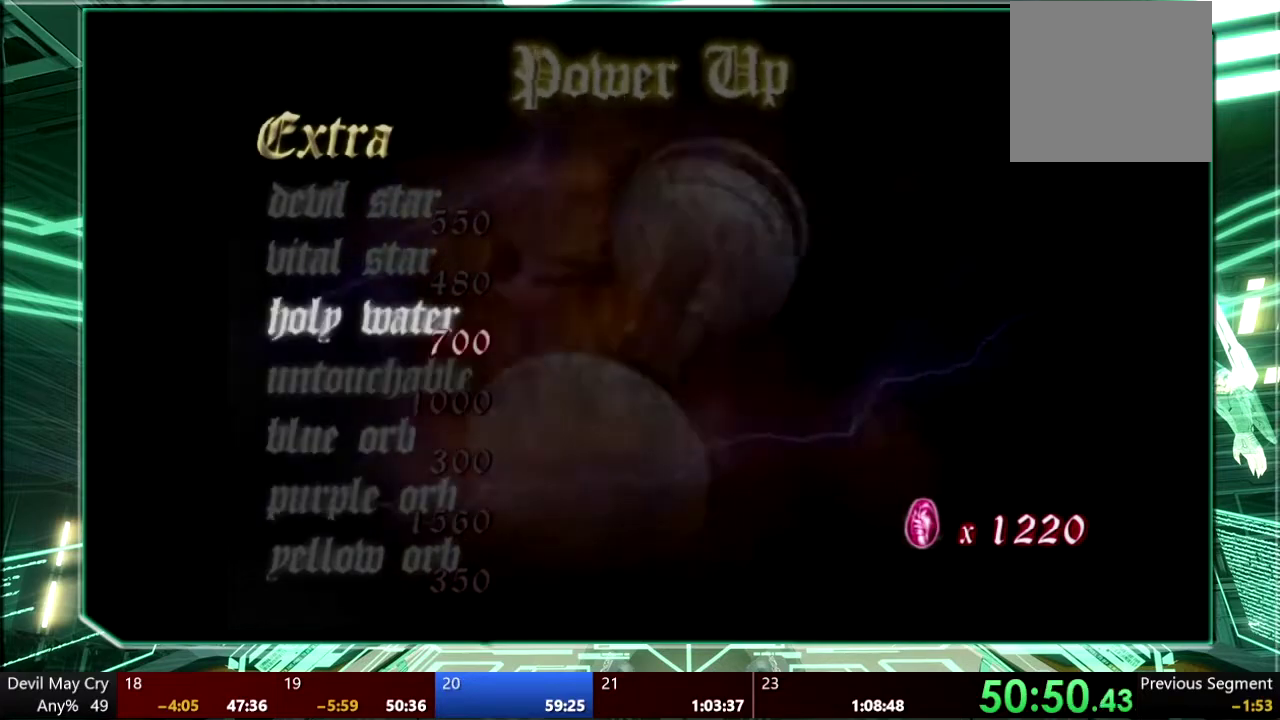
{"buttons": [], "left_stick": "center", "right_stick": "center", "events": [[100, "DPAD_UP", "up"]]}
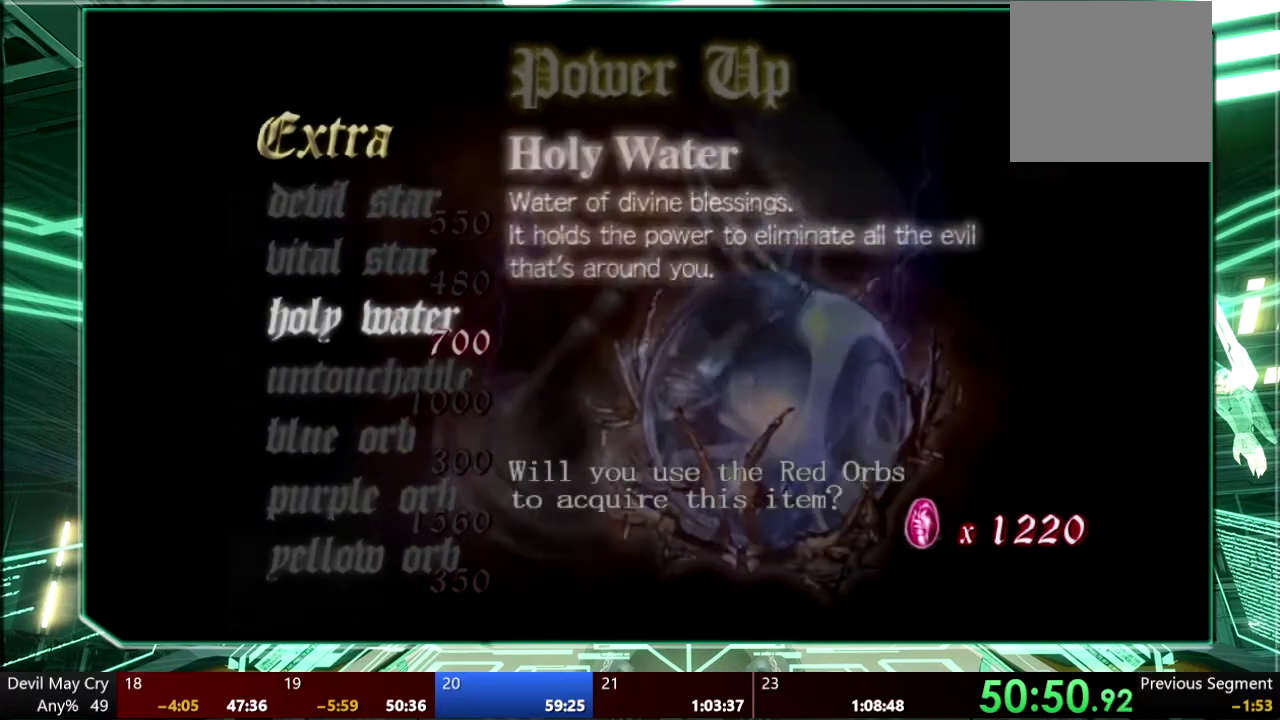
{"buttons": [], "left_stick": "center", "right_stick": "center", "events": []}
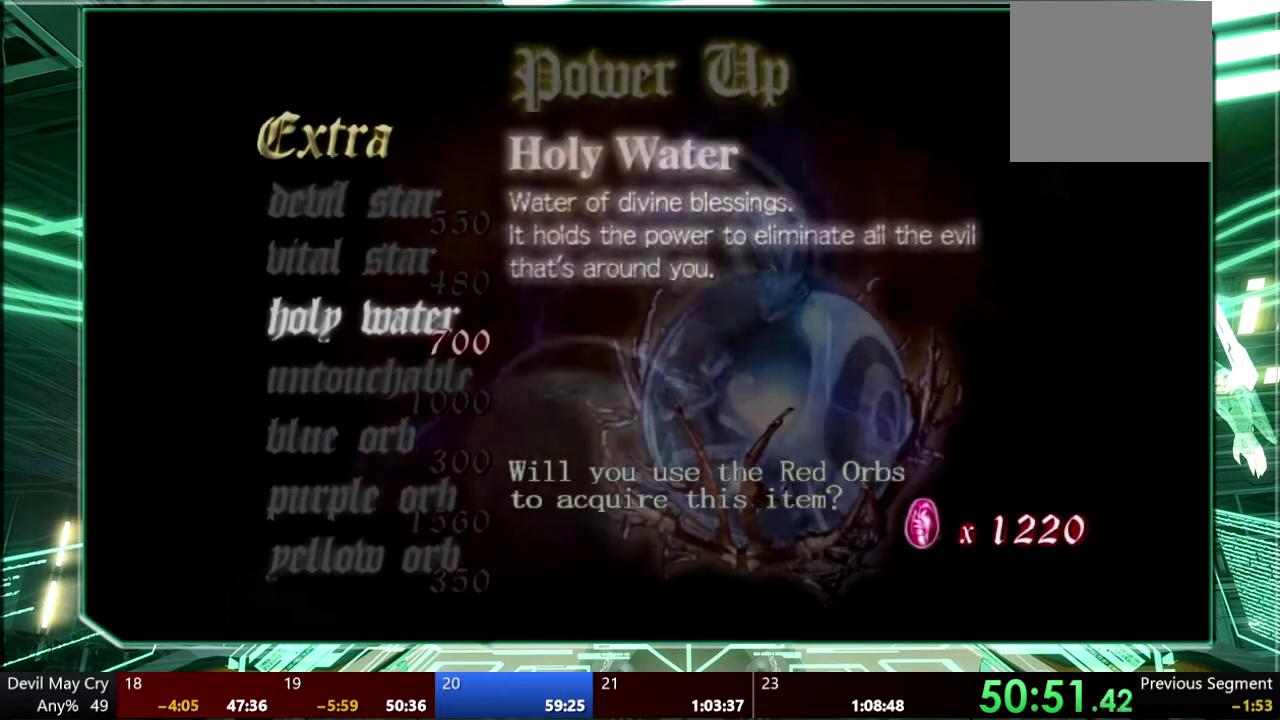
{"buttons": [], "left_stick": "center", "right_stick": "center", "events": []}
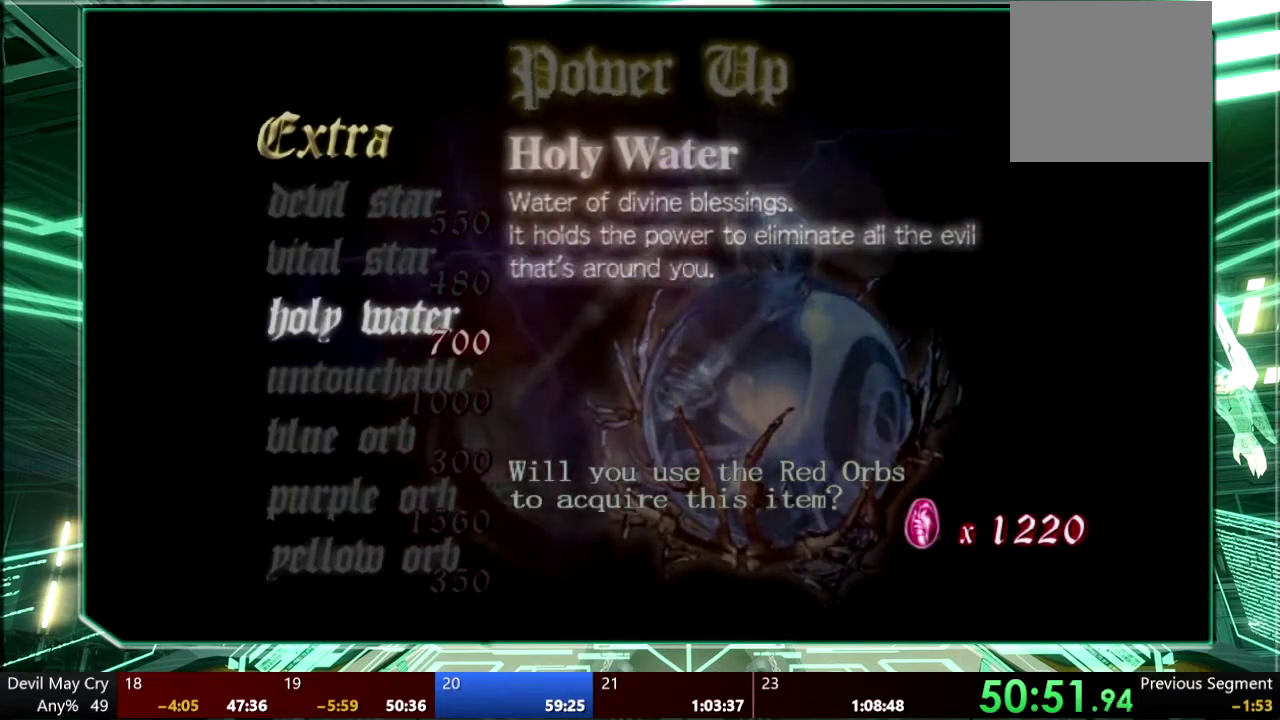
{"buttons": [], "left_stick": "center", "right_stick": "center", "events": []}
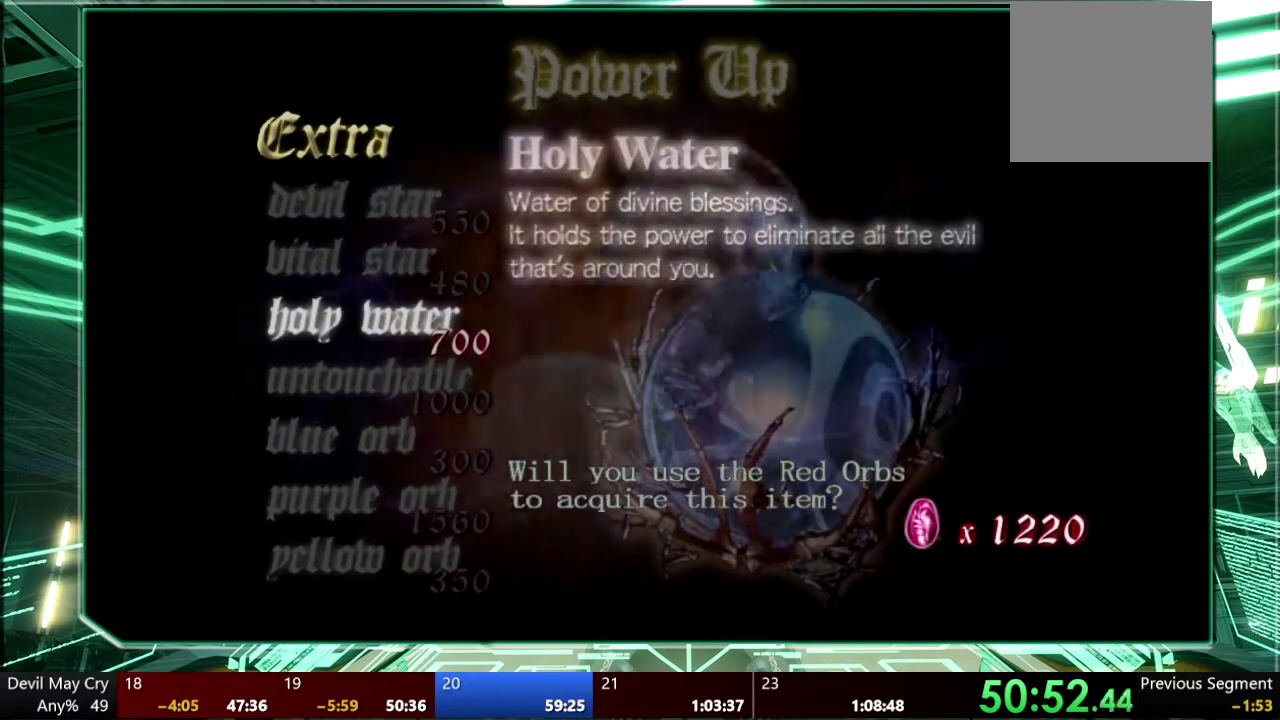
{"buttons": [], "left_stick": "center", "right_stick": "center", "events": []}
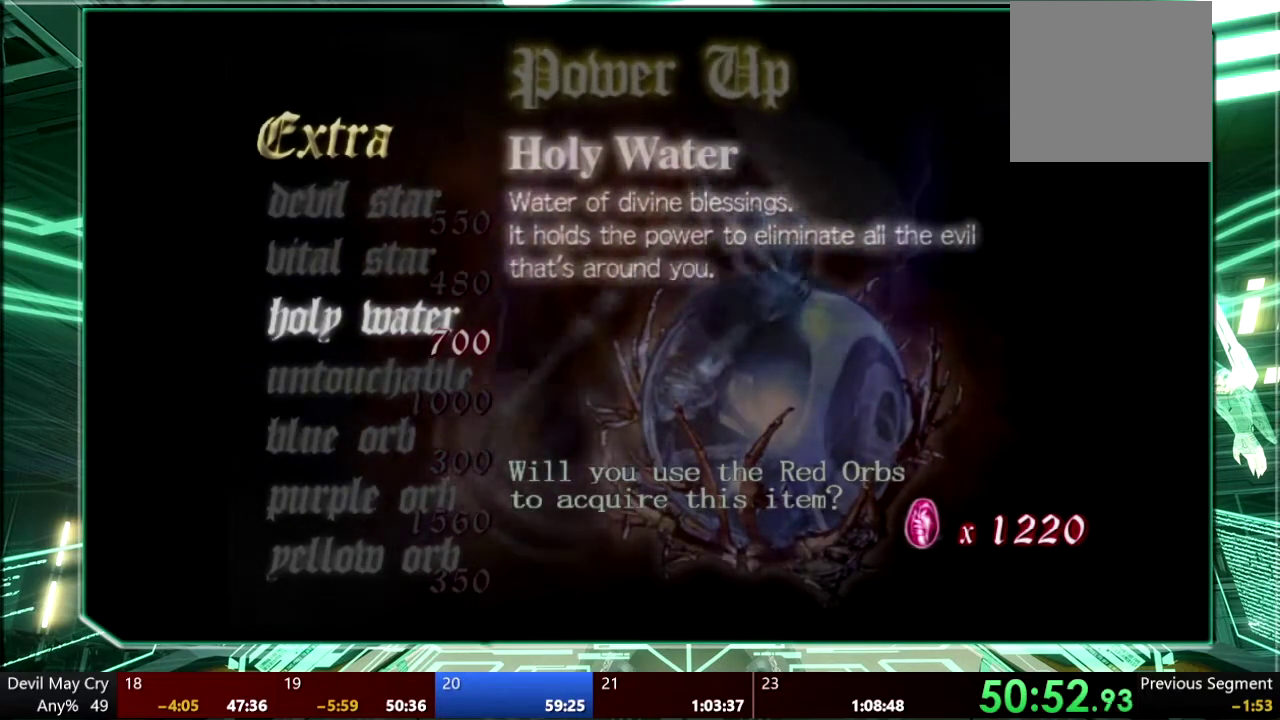
{"buttons": [], "left_stick": "center", "right_stick": "center", "events": []}
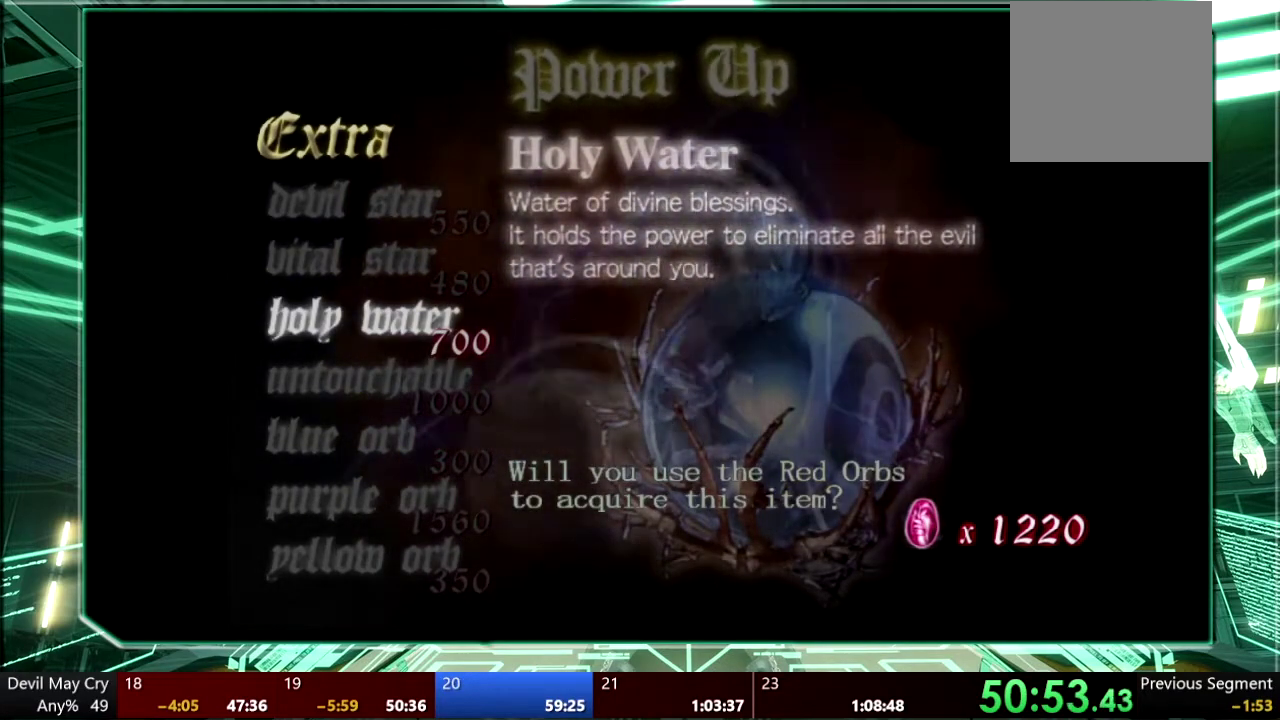
{"buttons": ["DPAD_UP"], "left_stick": "center", "right_stick": "center", "events": [[300, "DPAD_UP", "down"], [367, "DPAD_UP", "up"], [467, "DPAD_UP", "down"]]}
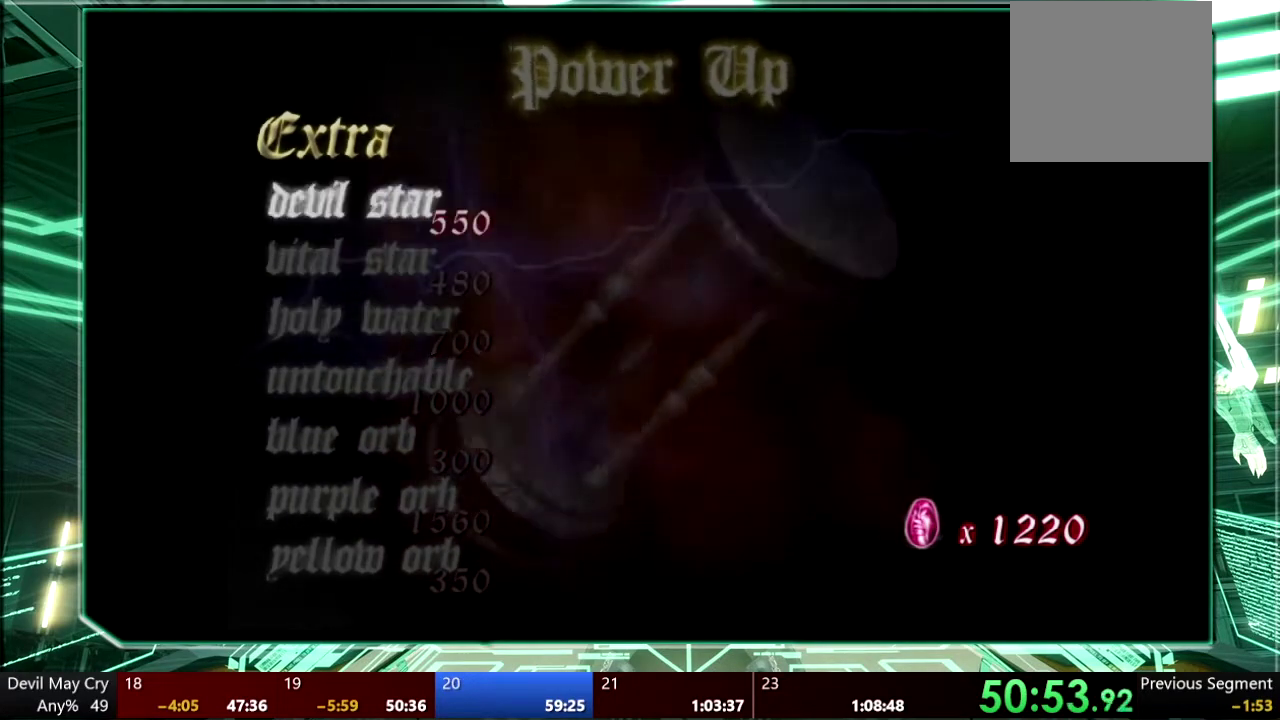
{"buttons": [], "left_stick": "center", "right_stick": "center", "events": [[67, "DPAD_UP", "up"]]}
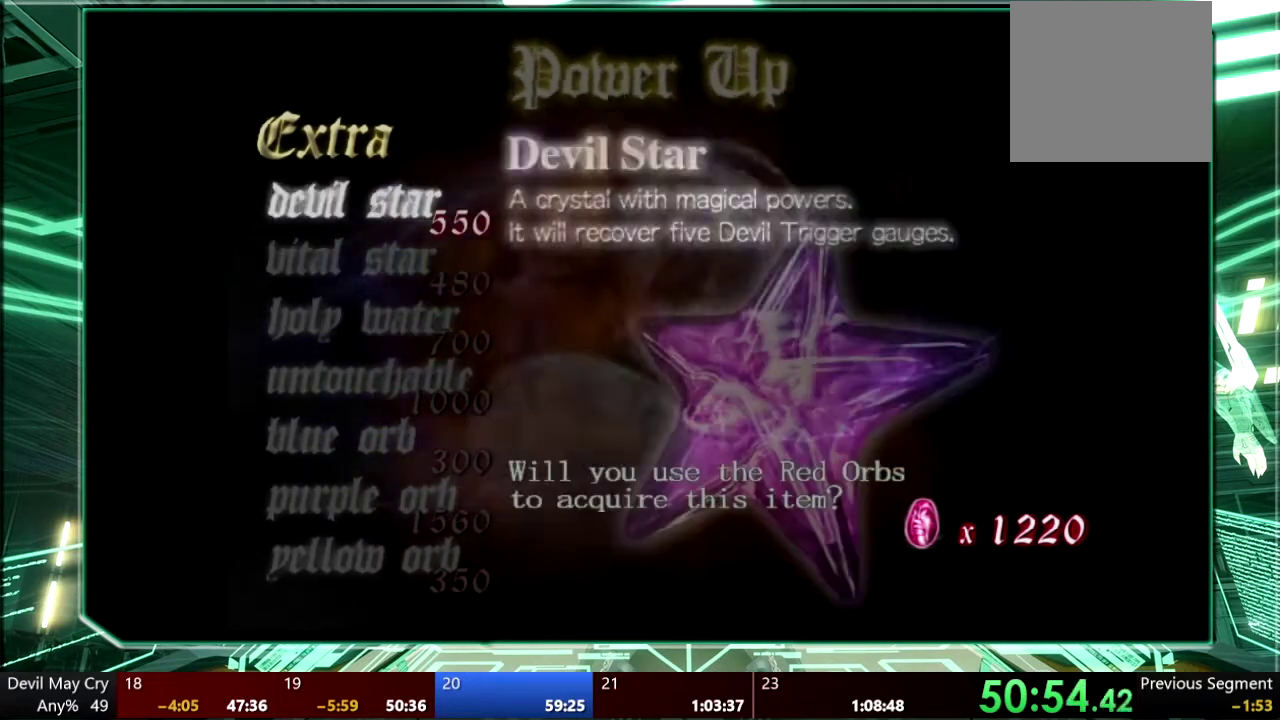
{"buttons": [], "left_stick": "center", "right_stick": "center", "events": [[33, "CROSS", "down"], [133, "CROSS", "up"], [433, "CIRCLE", "down"], [500, "CIRCLE", "up"]]}
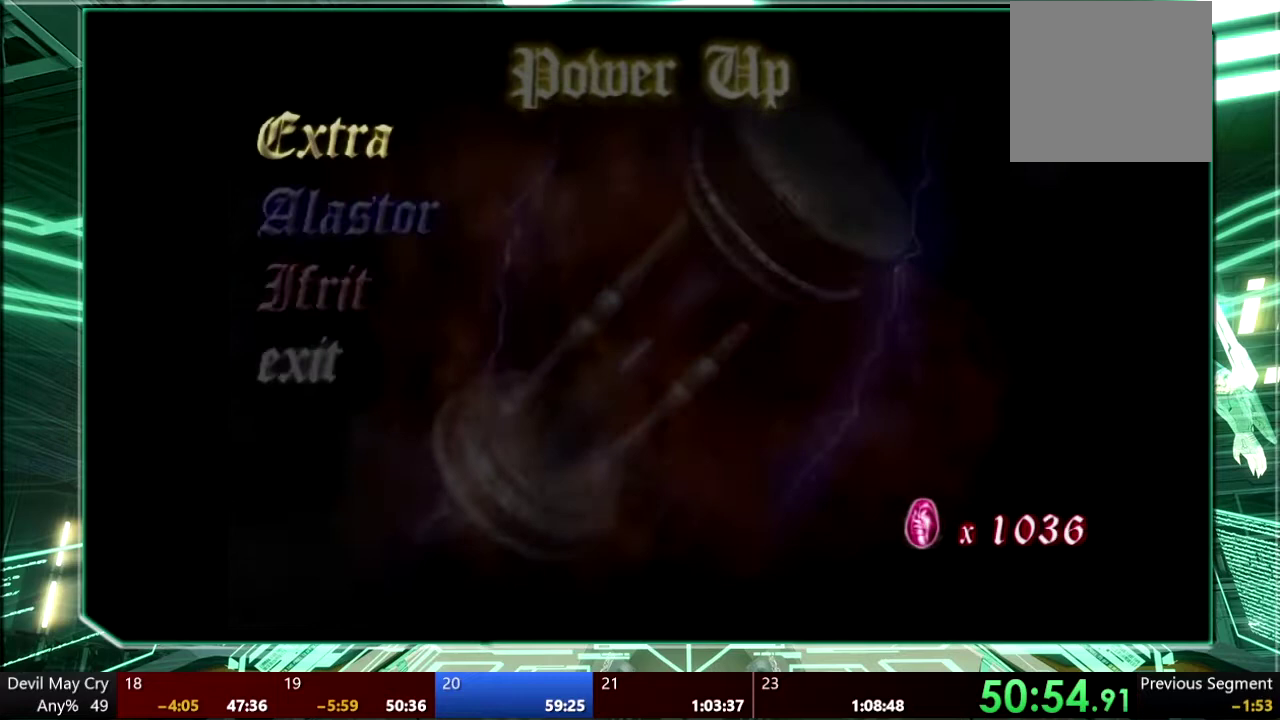
{"buttons": ["DPAD_DOWN"], "left_stick": "center", "right_stick": "center", "events": [[333, "DPAD_DOWN", "down"], [433, "DPAD_DOWN", "up"], [500, "DPAD_DOWN", "down"]]}
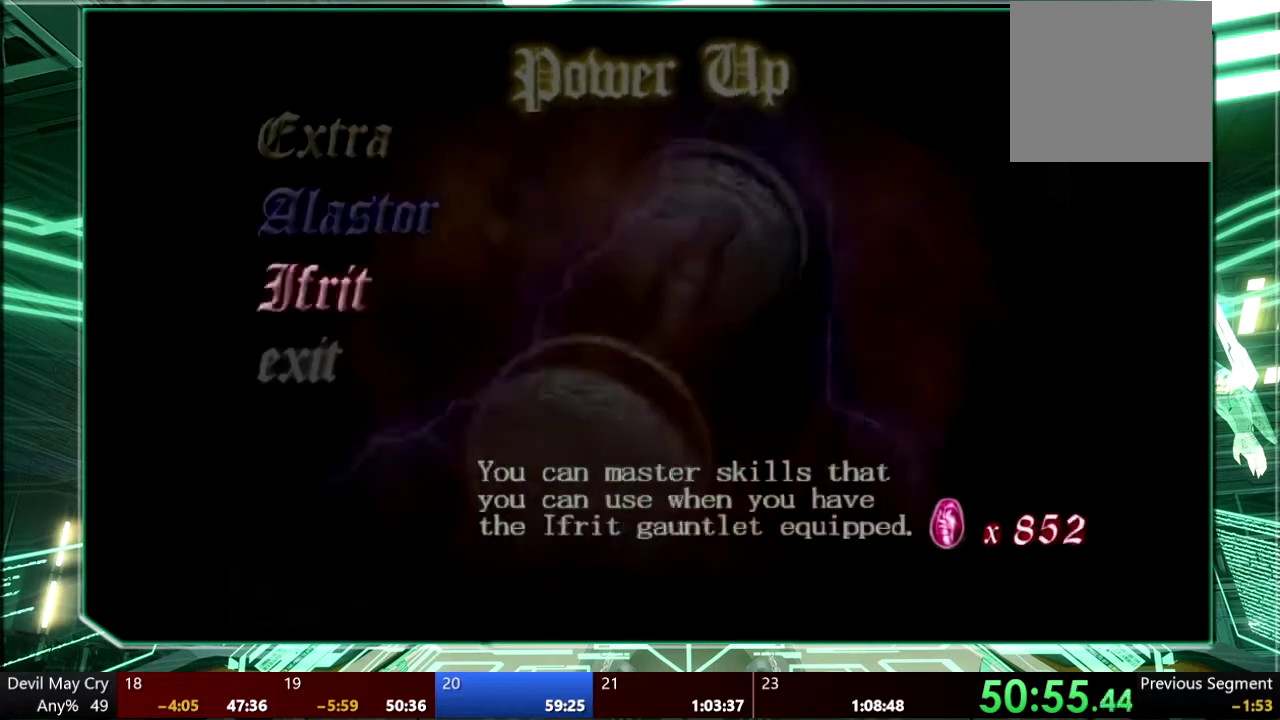
{"buttons": [], "left_stick": "center", "right_stick": "center", "events": [[67, "DPAD_DOWN", "up"], [133, "DPAD_DOWN", "down"], [233, "DPAD_DOWN", "up"], [300, "CROSS", "down"], [400, "CROSS", "up"]]}
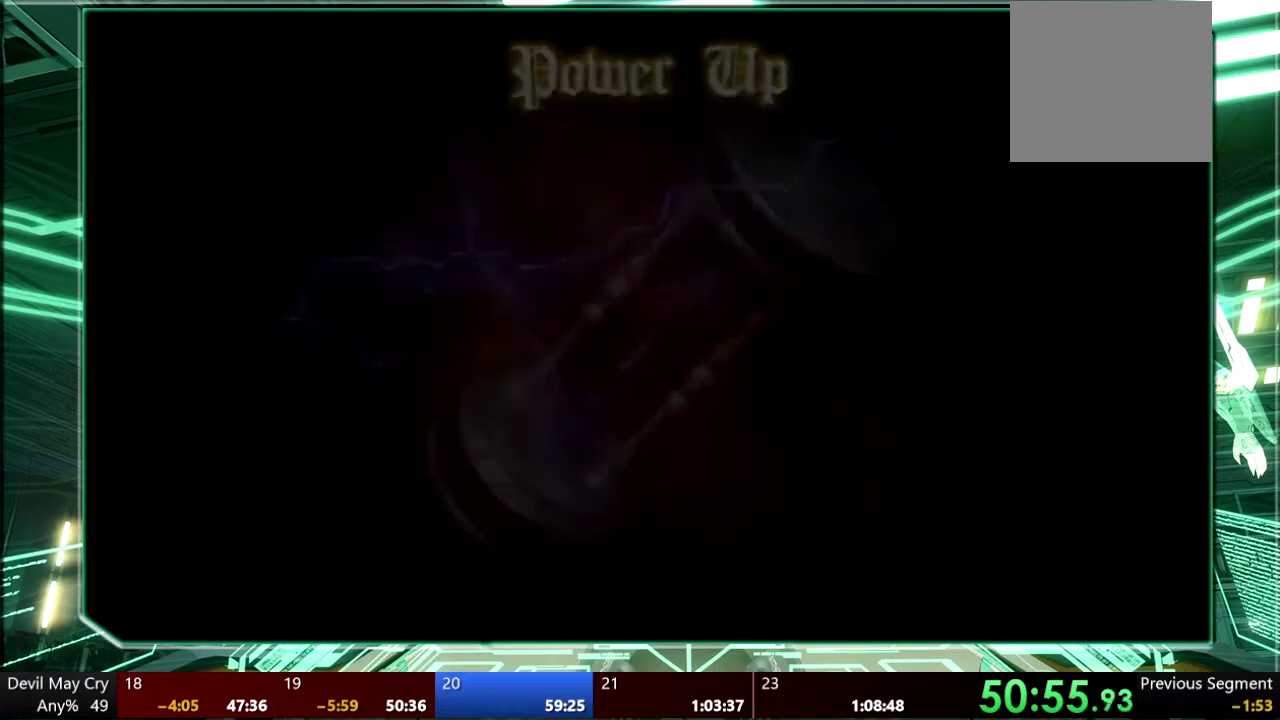
{"buttons": [], "left_stick": "center", "right_stick": "center", "events": []}
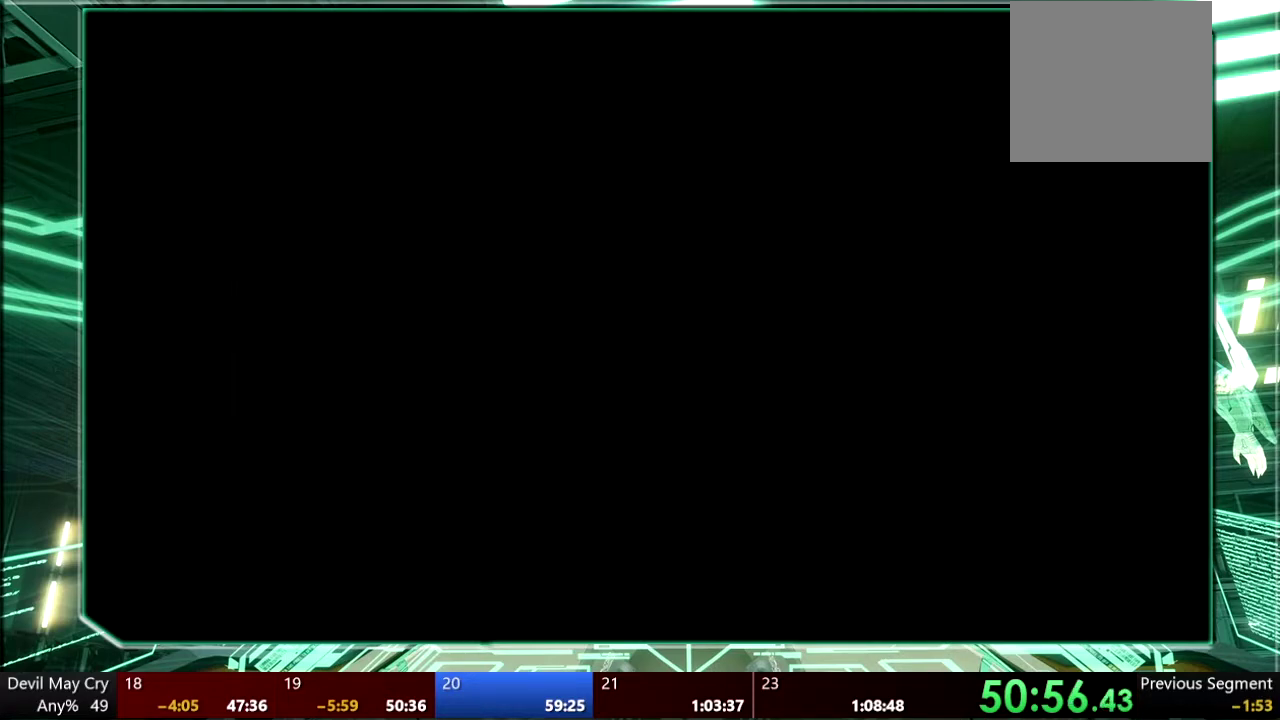
{"buttons": [], "left_stick": "center", "right_stick": "center", "events": [[200, "CIRCLE", "down"], [300, "CIRCLE", "up"], [367, "CIRCLE", "down"], [433, "CIRCLE", "up"]]}
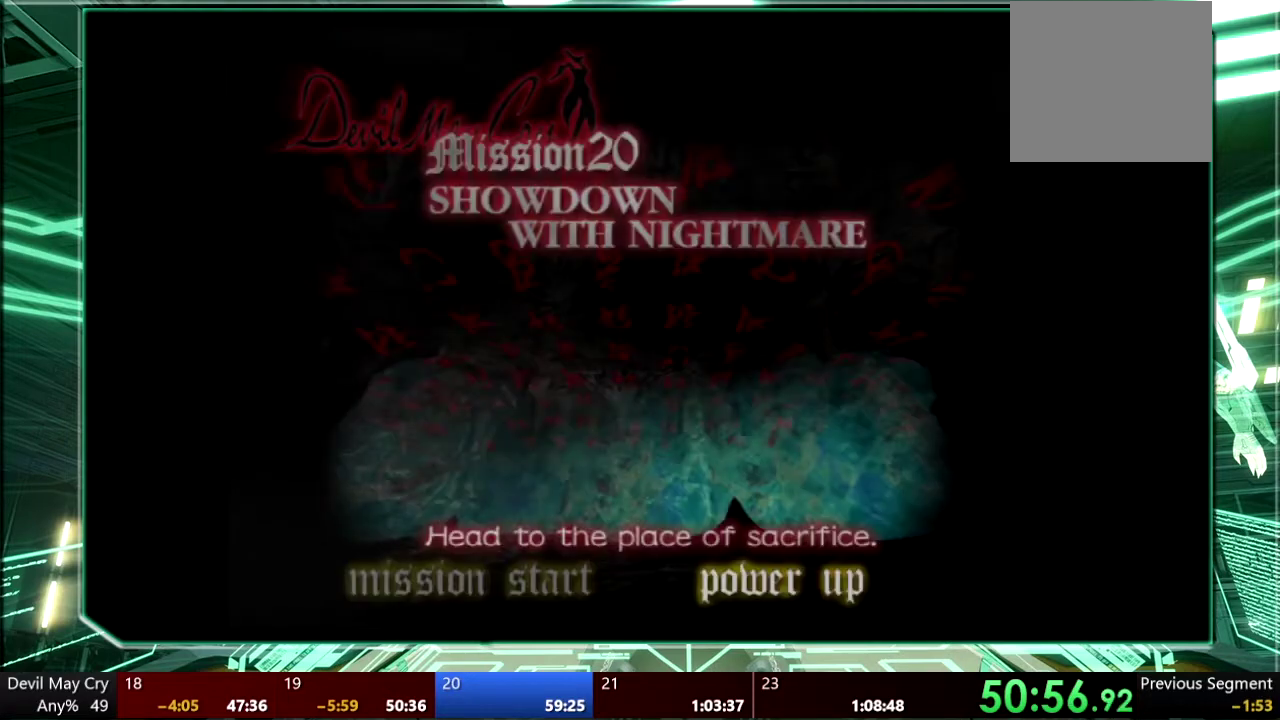
{"buttons": [], "left_stick": "center", "right_stick": "center", "events": [[367, "DPAD_LEFT", "down"], [467, "DPAD_LEFT", "up"]]}
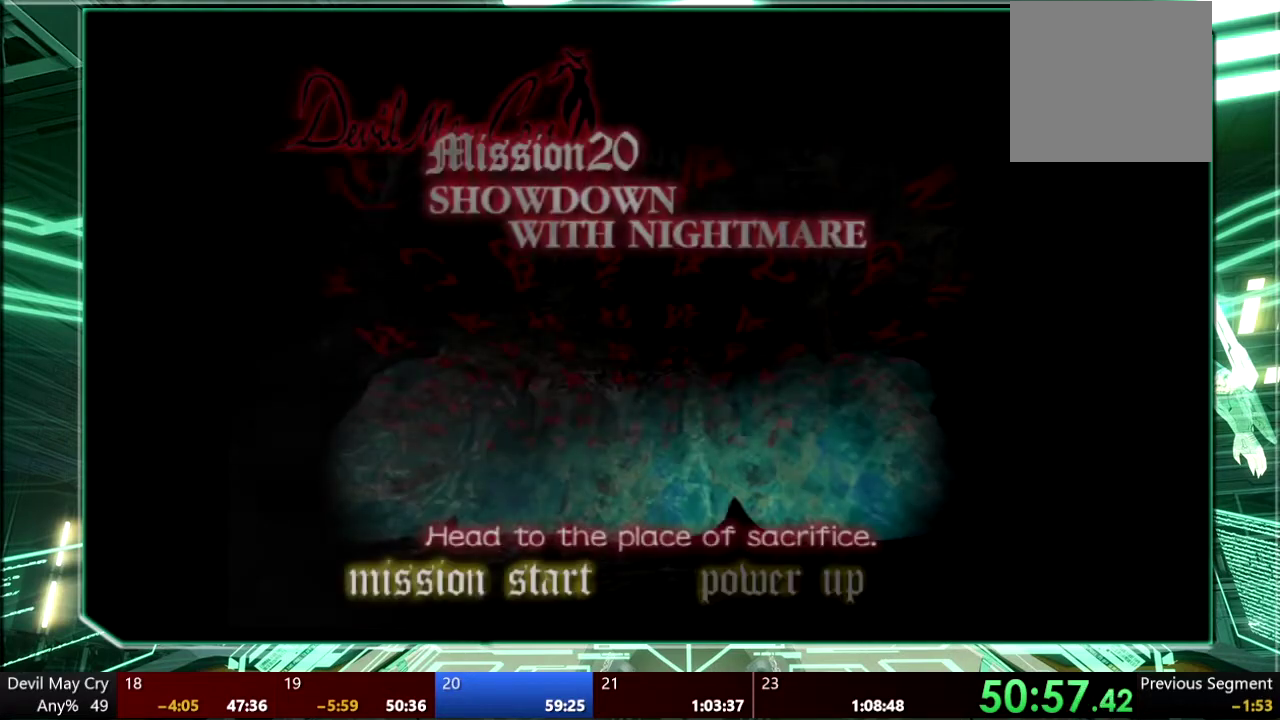
{"buttons": [], "left_stick": "center", "right_stick": "center", "events": [[67, "CROSS", "down"], [167, "CROSS", "up"]]}
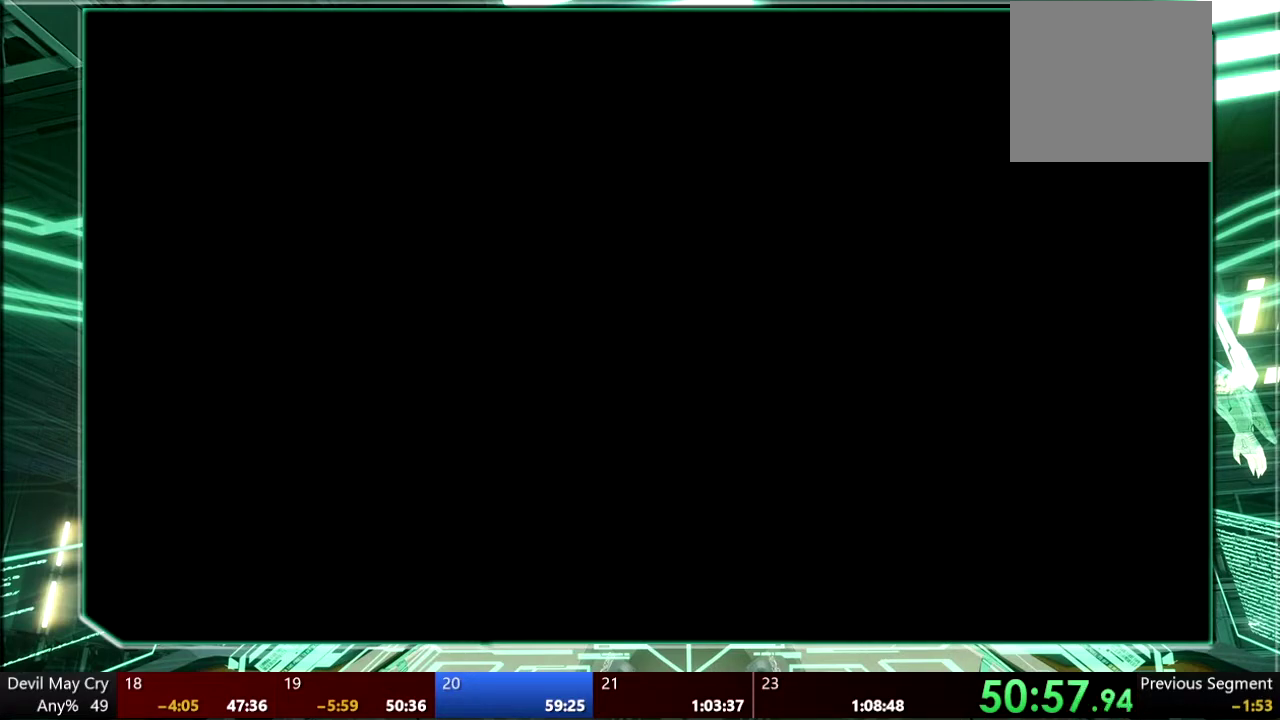
{"buttons": [], "left_stick": "center", "right_stick": "center", "events": []}
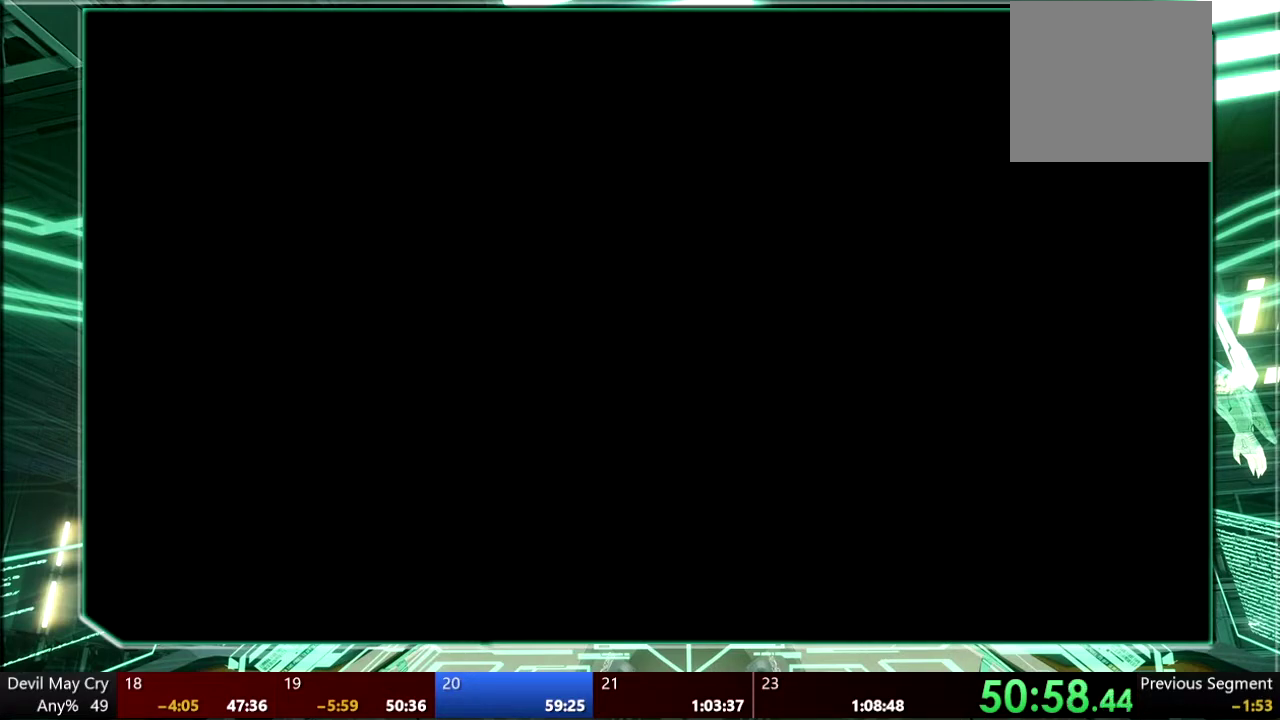
{"buttons": [], "left_stick": "center", "right_stick": "center", "events": []}
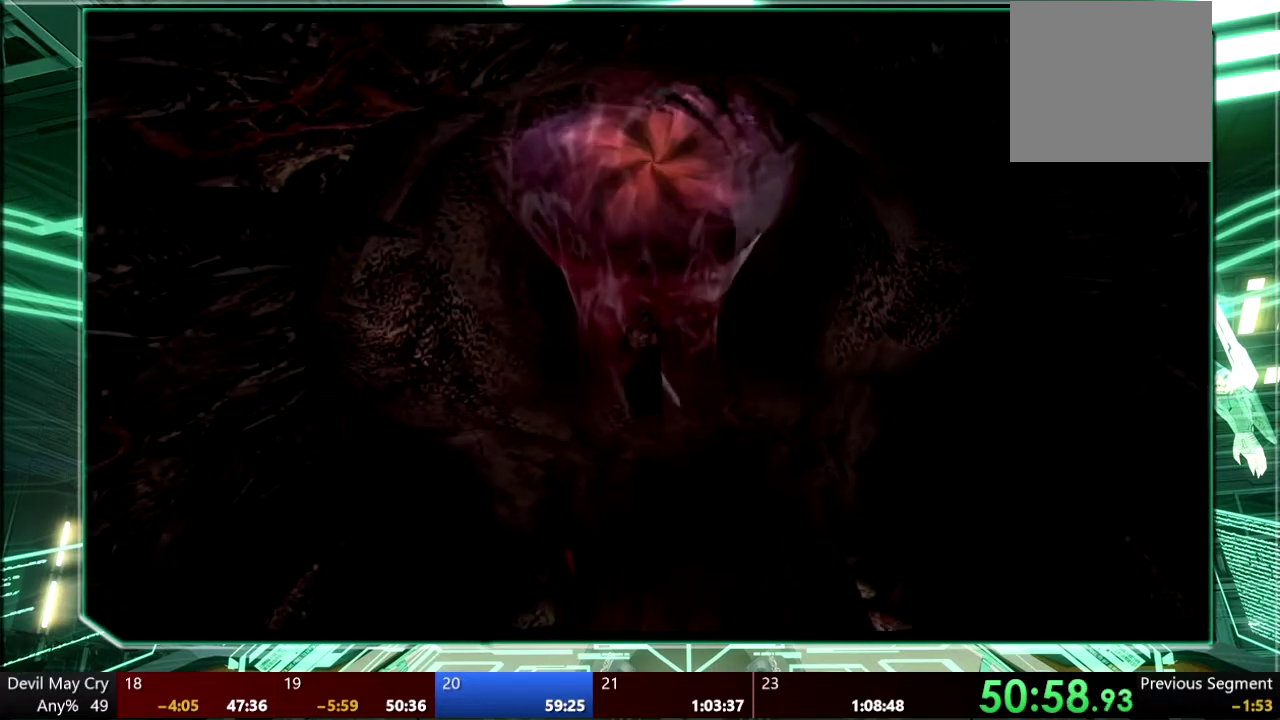
{"buttons": [], "left_stick": "center", "right_stick": "center", "events": []}
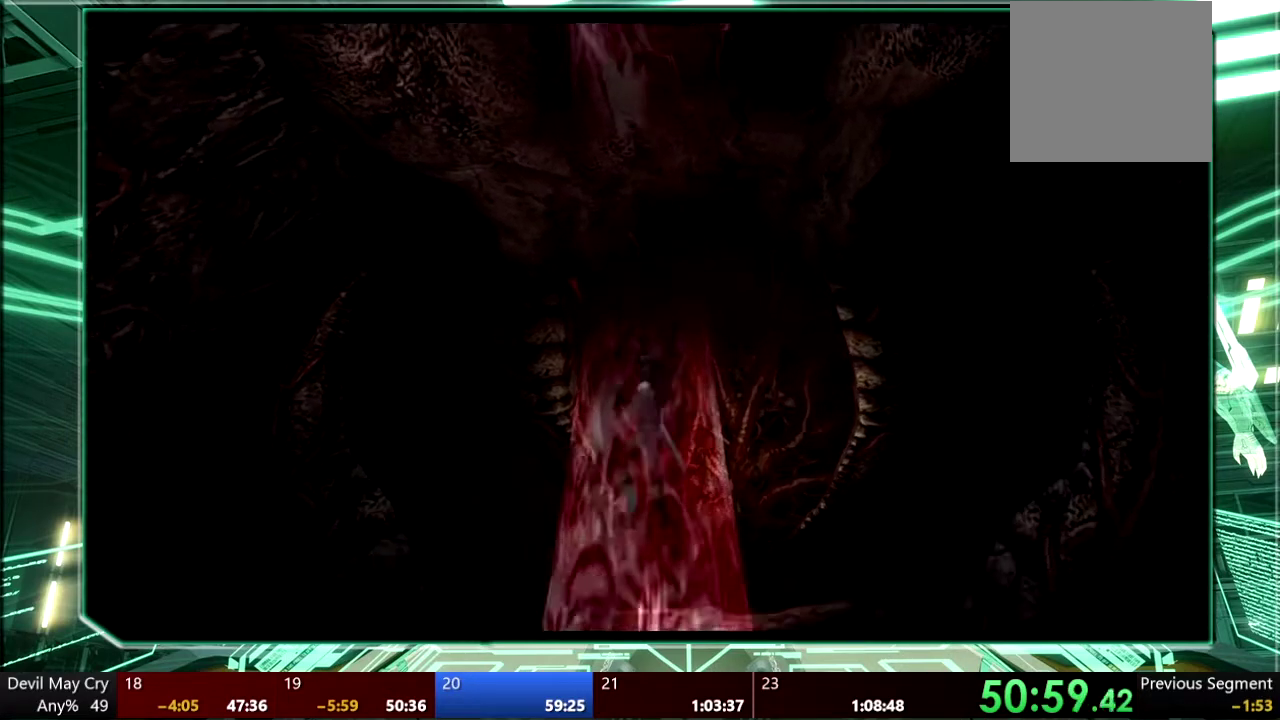
{"buttons": [], "left_stick": "up", "right_stick": "center", "events": [[333, "left_stick", "up"]]}
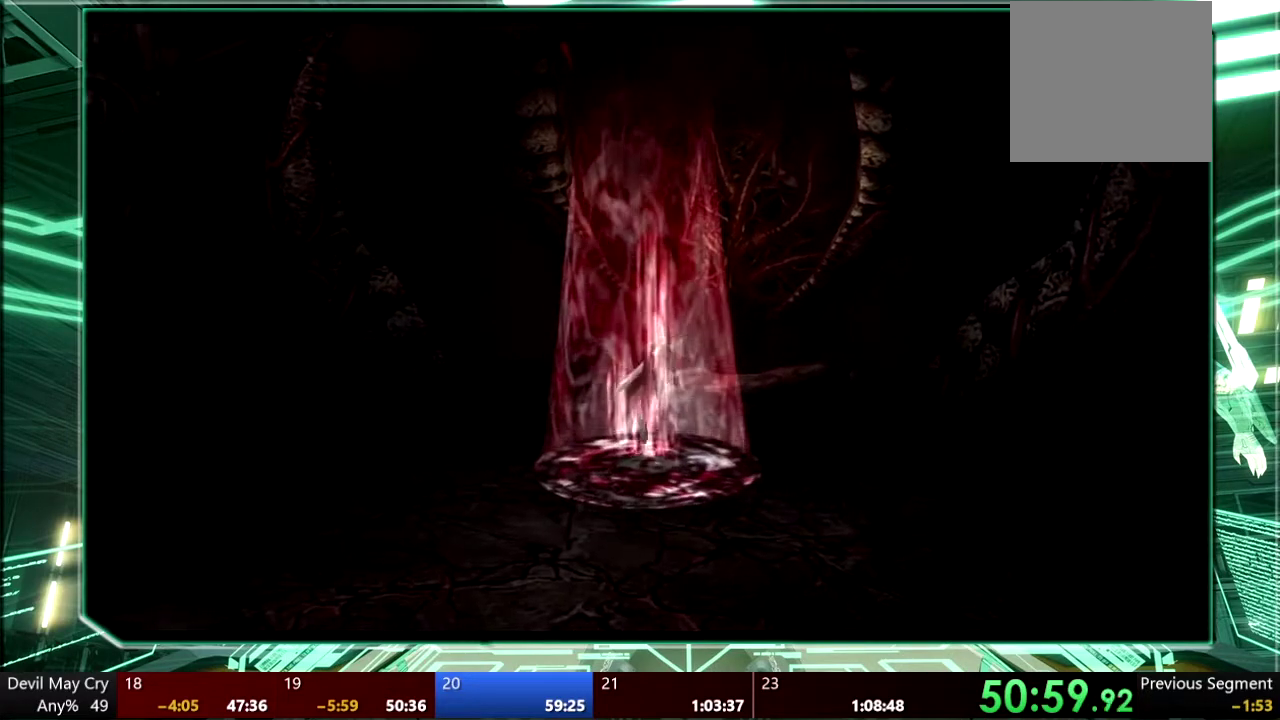
{"buttons": [], "left_stick": "down", "right_stick": "center", "events": [[100, "left_stick", "down"]]}
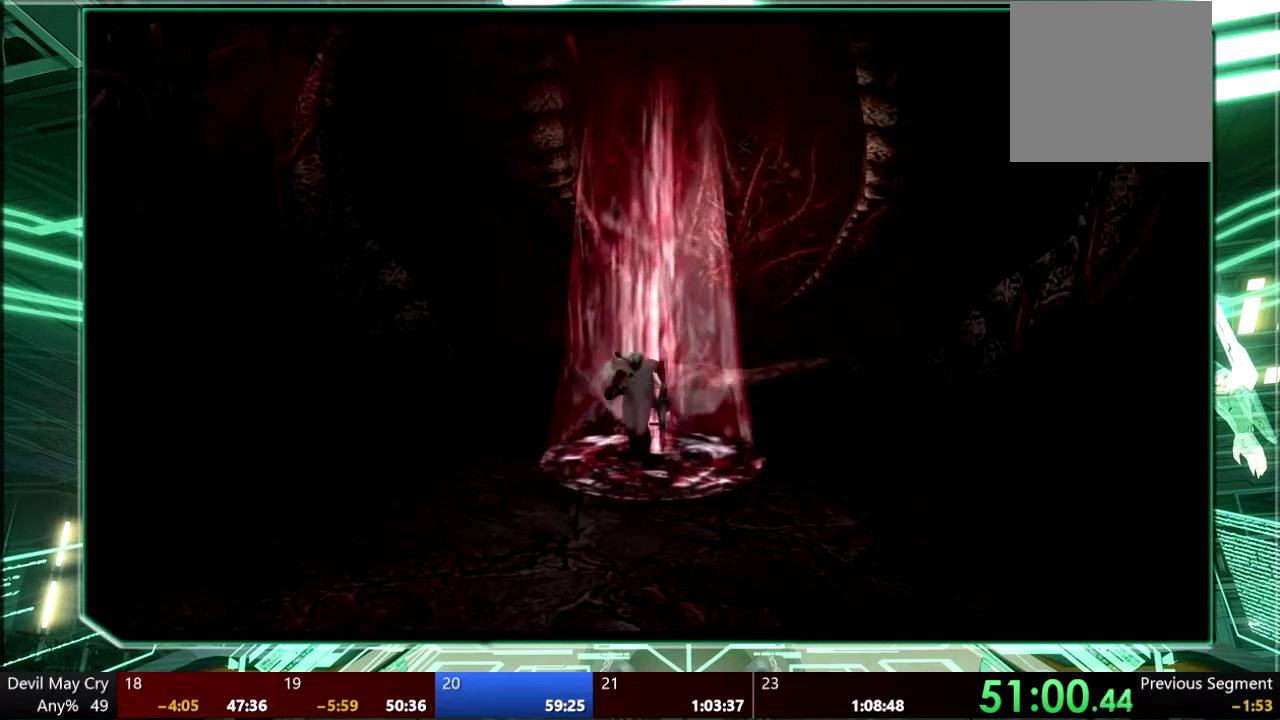
{"buttons": [], "left_stick": "down", "right_stick": "center", "events": []}